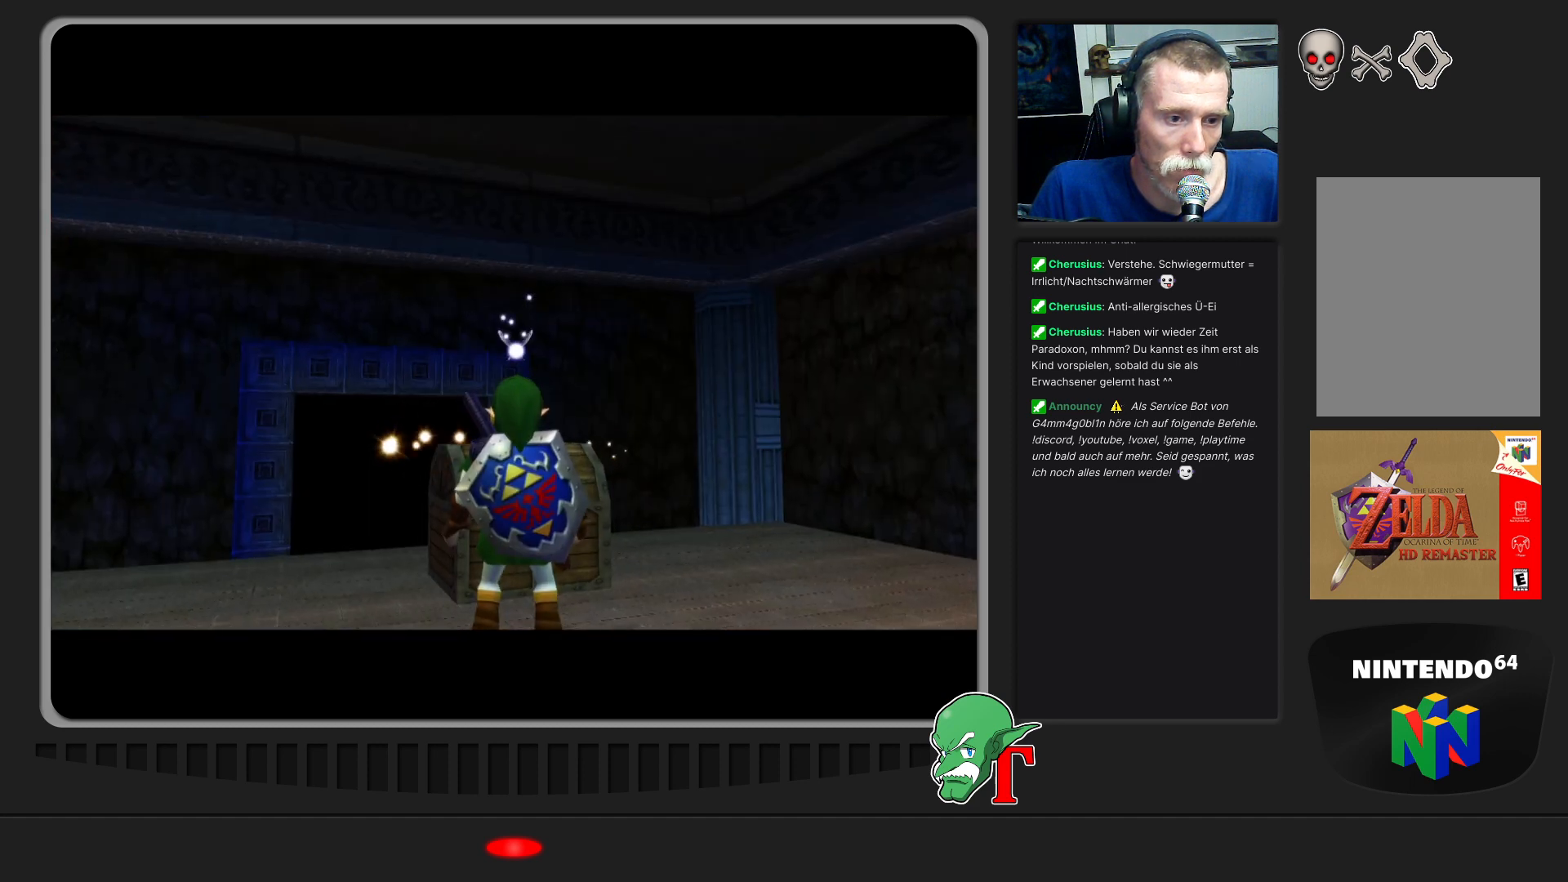
Gameplay with a controller (Nintendo layout); each line is a JSON object with the inputs held at the frame after it. "events" lists button and stick changes between this image and that frame as [ms after this image, input, new state], when the widget could be followed in between. Not read: L3 R3.
{"buttons": [], "left_stick": "up", "events": [[200, "left_stick", "up"]]}
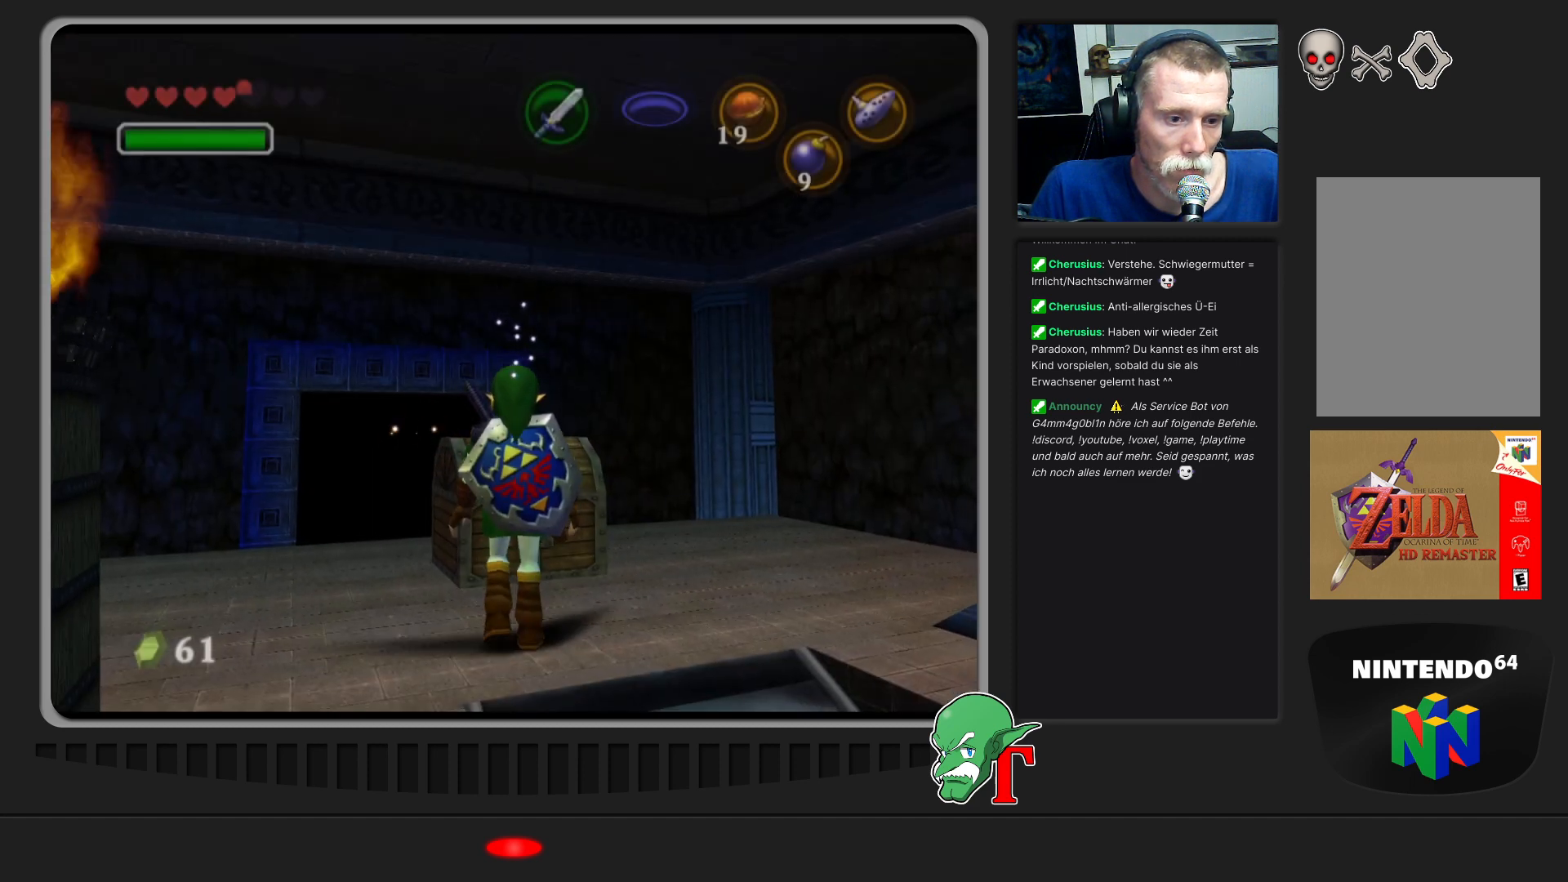
{"buttons": [], "left_stick": "center", "events": [[67, "left_stick", "center"], [100, "A", "down"], [233, "A", "up"]]}
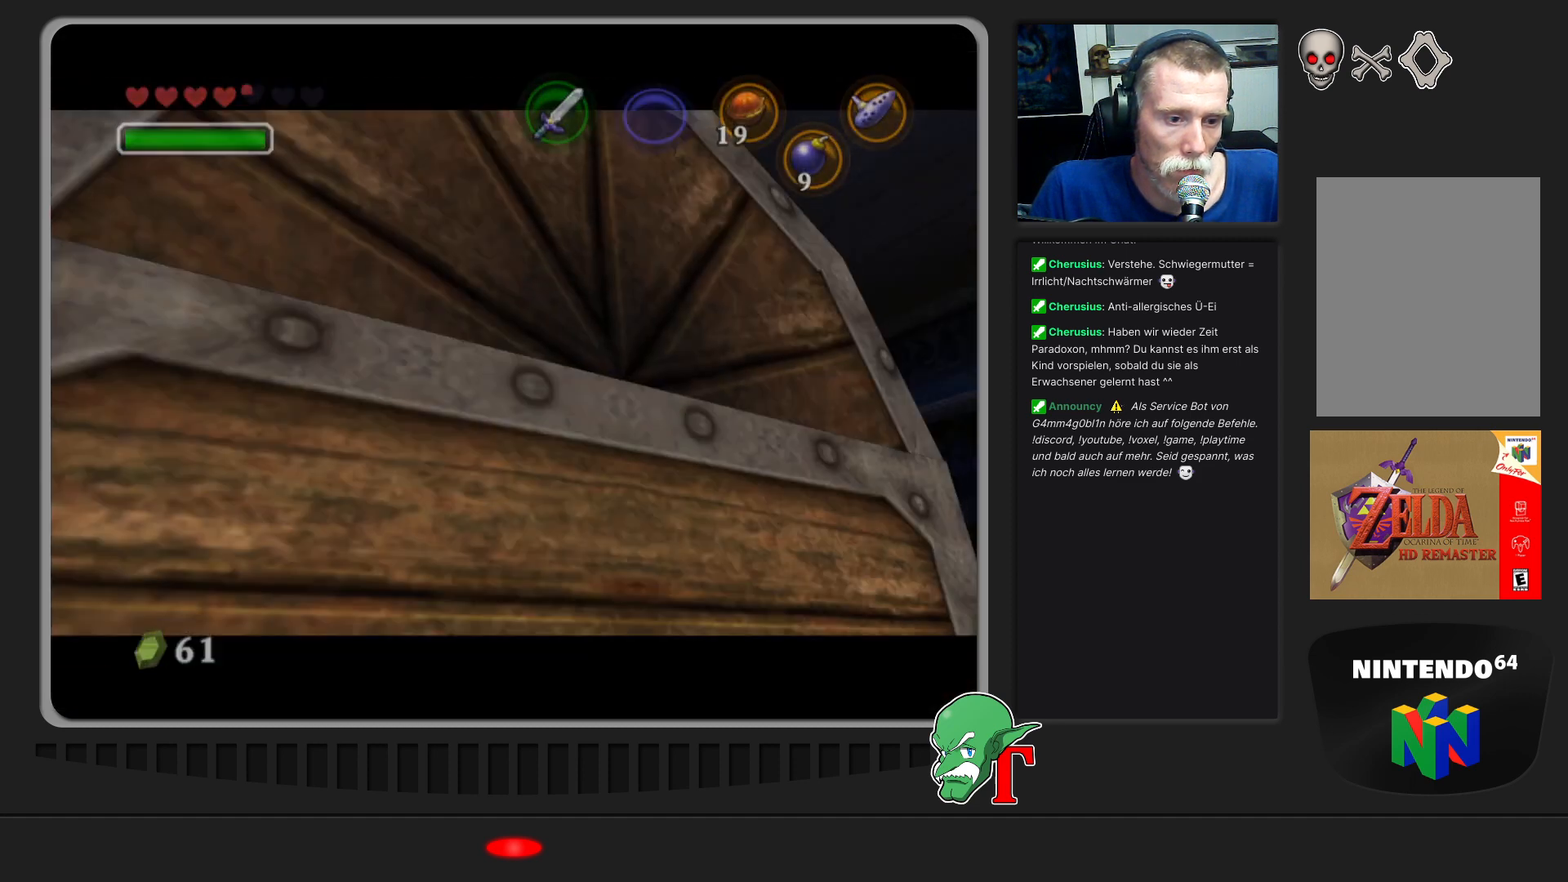
{"buttons": [], "left_stick": "center", "events": []}
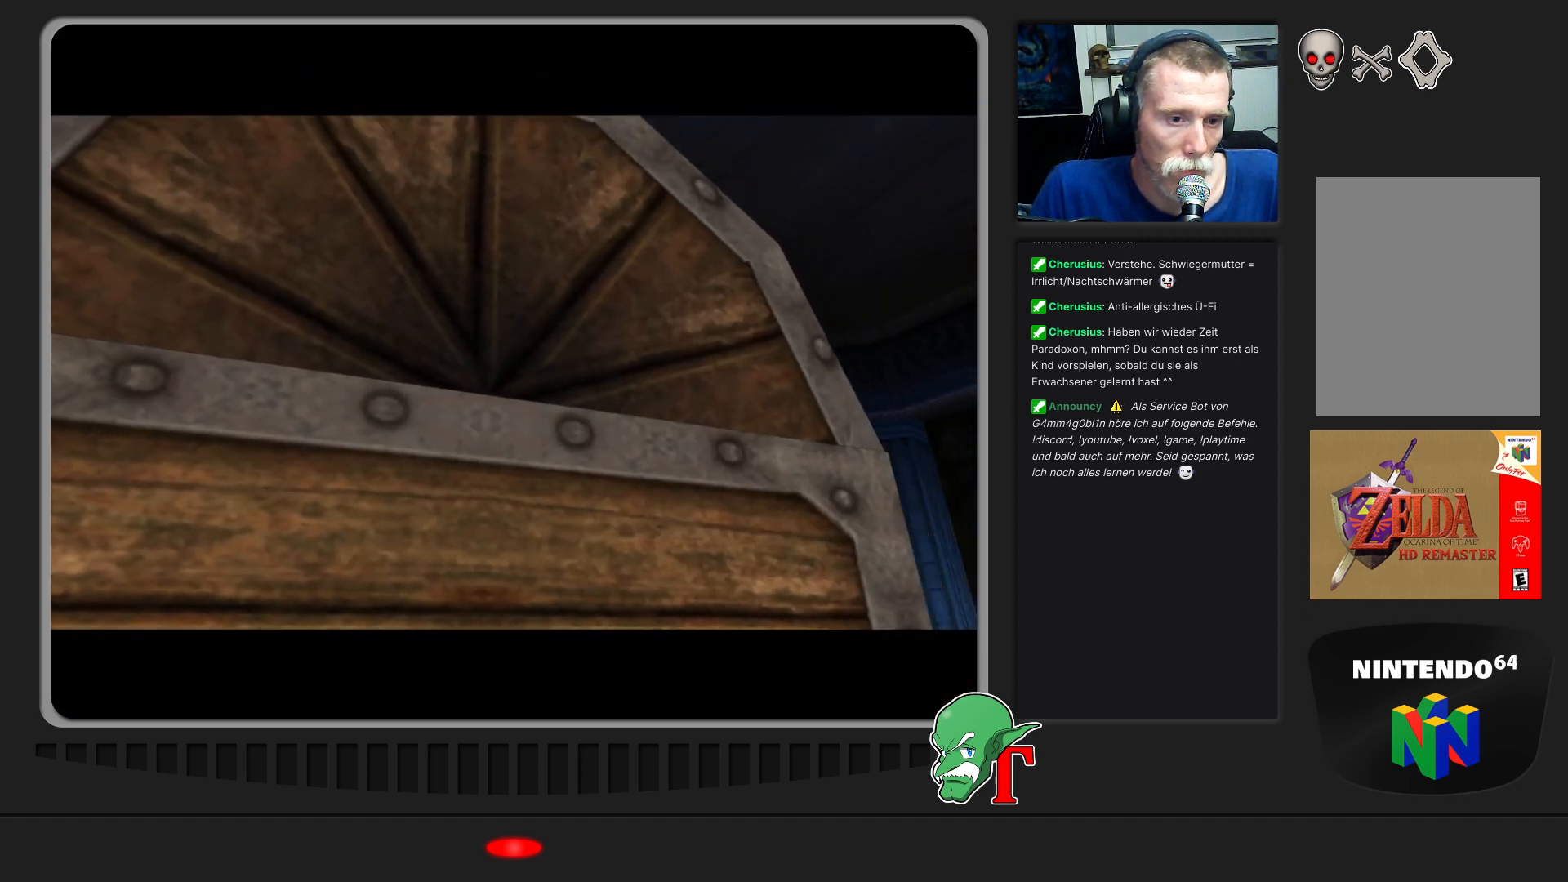
{"buttons": [], "left_stick": "center", "events": []}
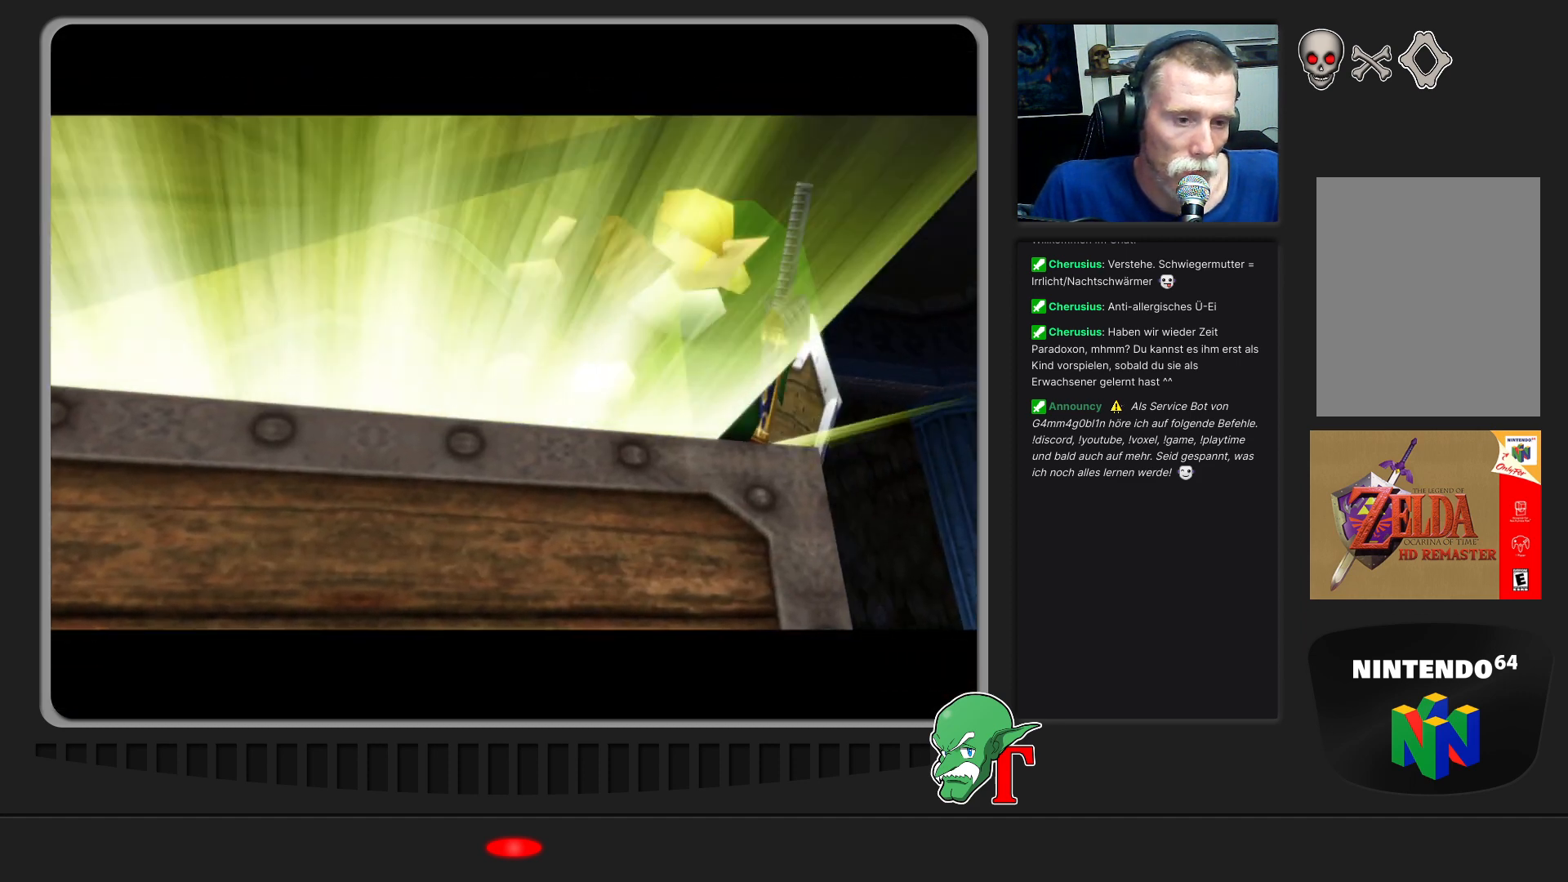
{"buttons": [], "left_stick": "center", "events": []}
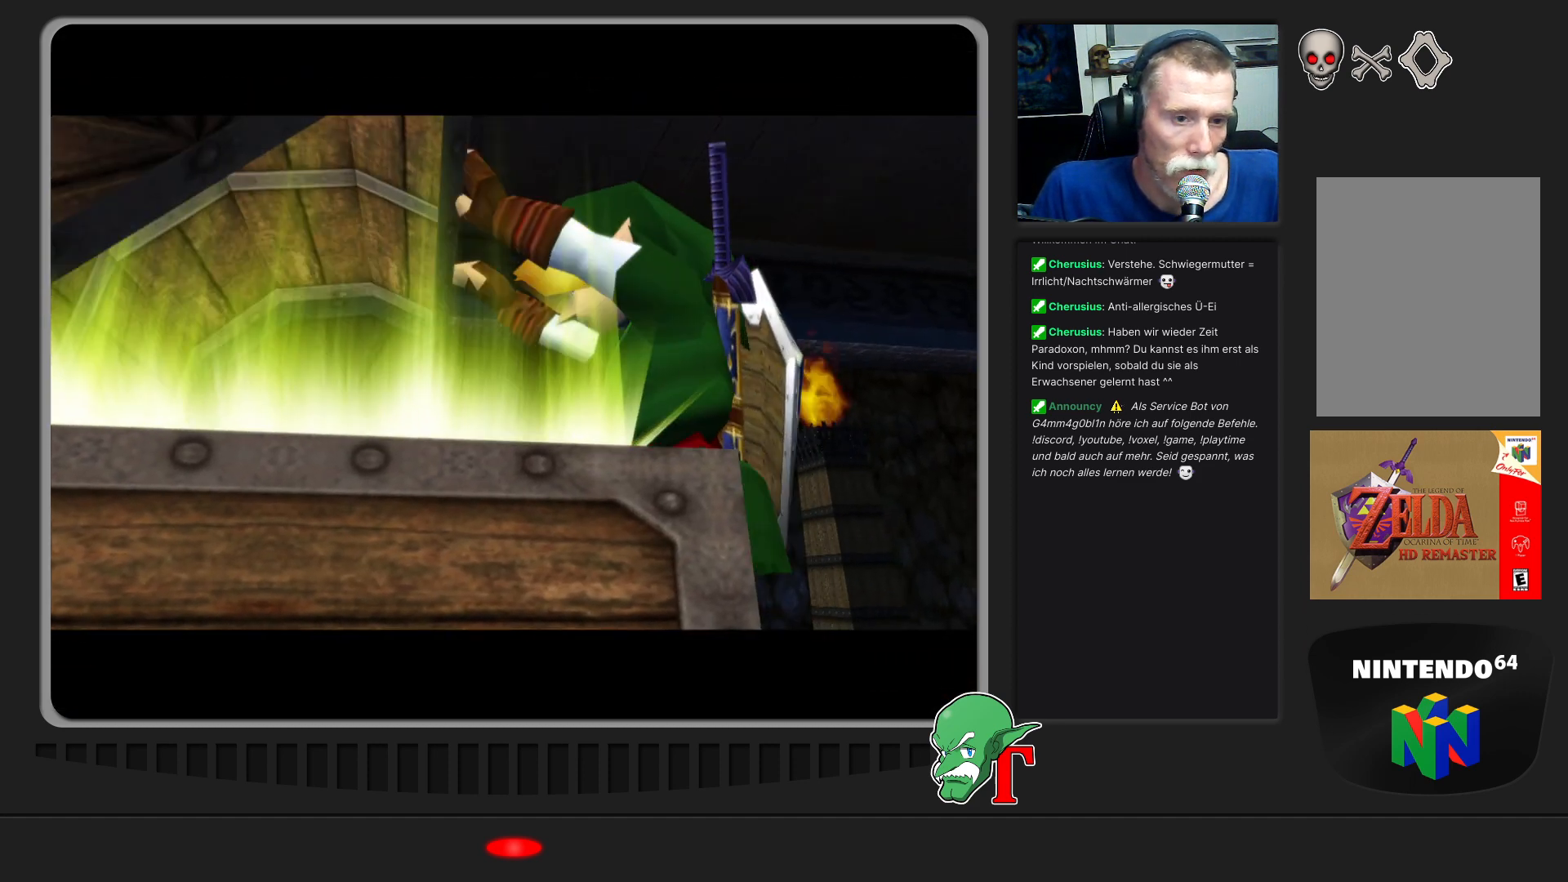
{"buttons": [], "left_stick": "center", "events": []}
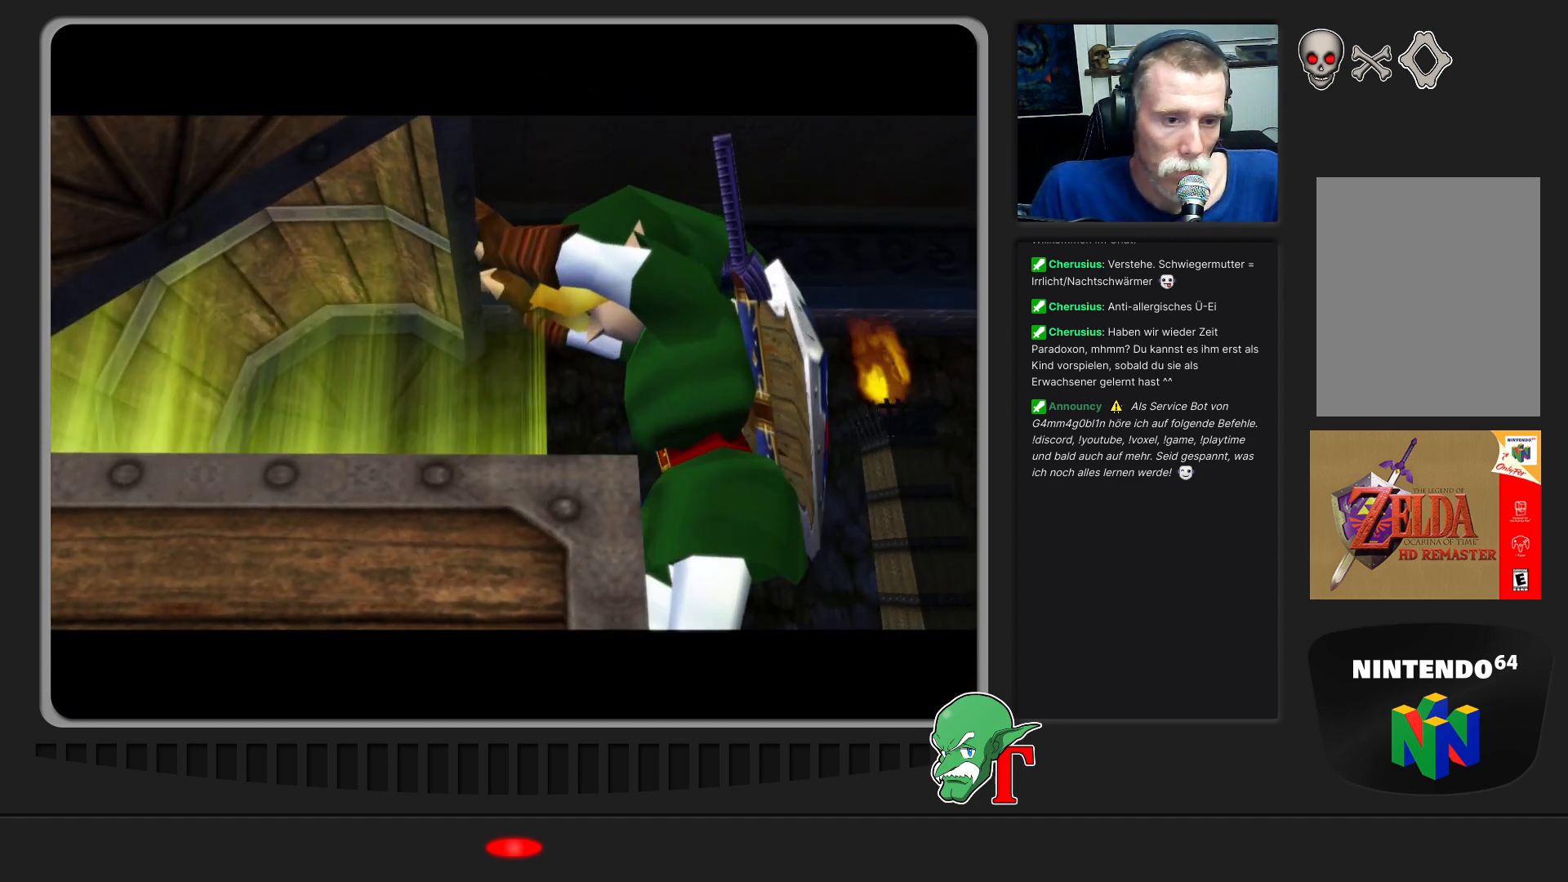
{"buttons": [], "left_stick": "center", "events": []}
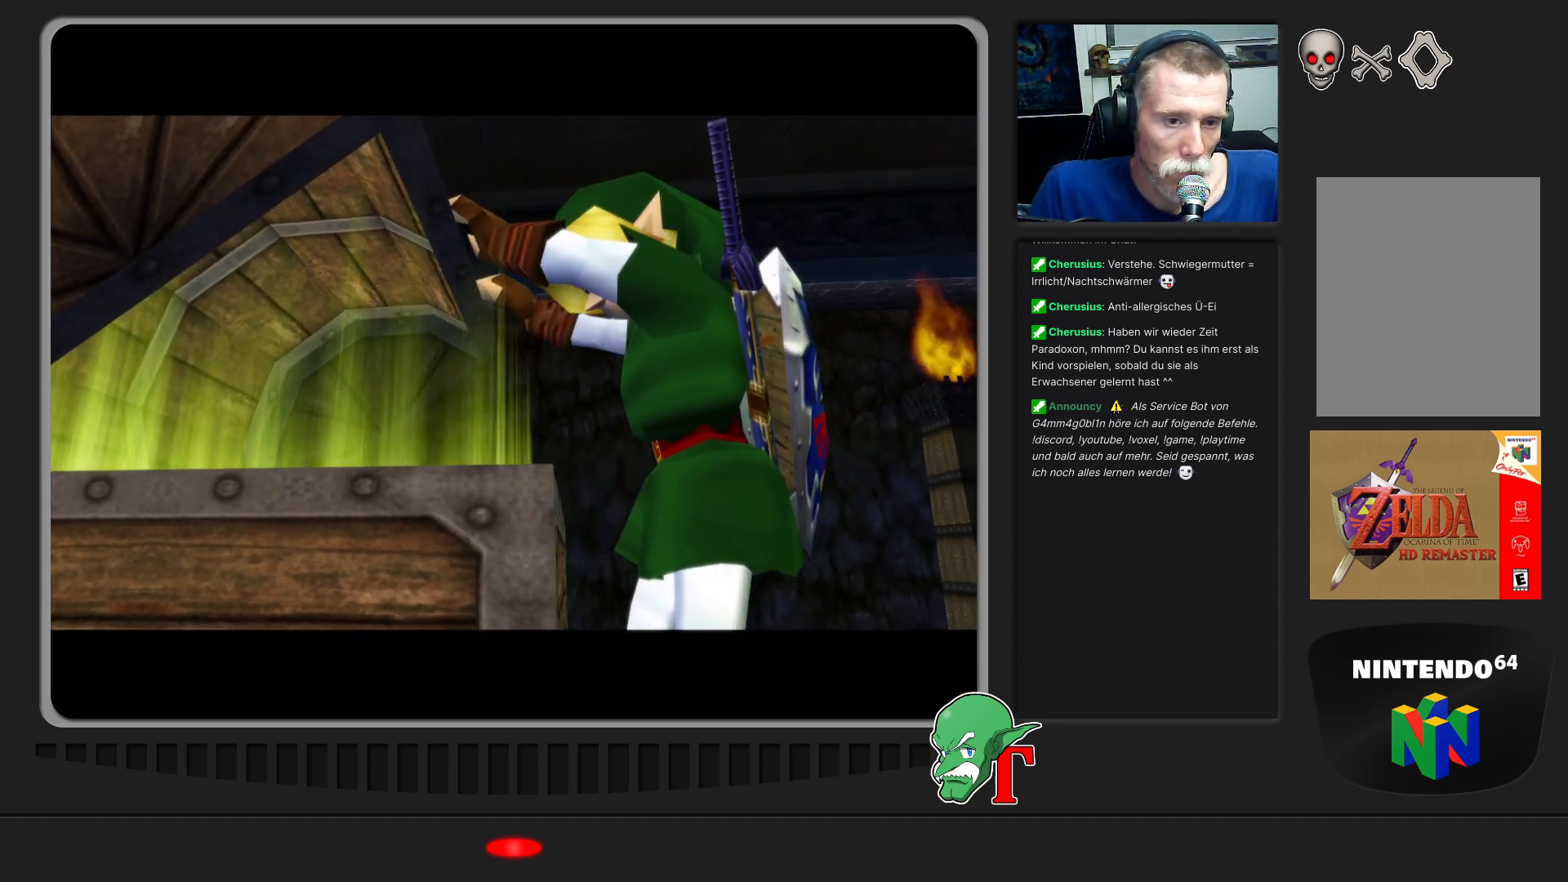
{"buttons": [], "left_stick": "center", "events": [[300, "A", "down"], [433, "A", "up"]]}